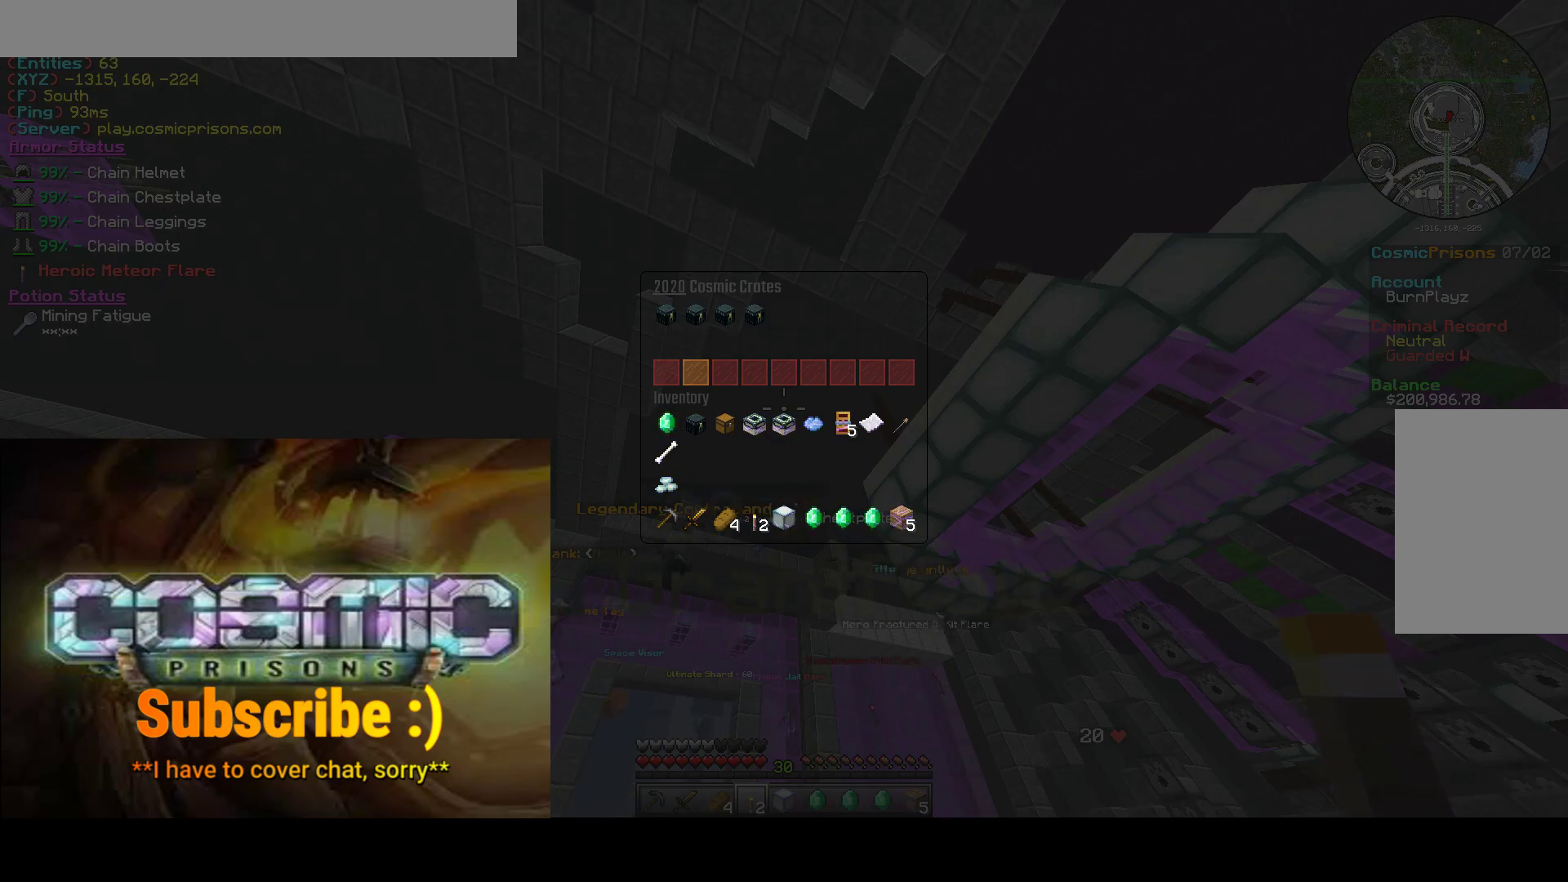
Gameplay with keyboard and mouse; each line is a JSON object with the keys and mouse buttons held at the frame after it. "events" lists presses ("down") and releases ("up") of "a", "d", "s", "w", "mouse_left" and "mouse_right" between this image and that frame as [ms after this image, input, new state], when the widget could be followed in between. "mouse_left", "mouse_right" = the "left", "right" buttons of the "mouse" list. No other keys are recorded. Fast repeated clicks can show as one long hold. Mouse movement is not recorded.
{"keys": [], "mouse": [], "events": [[300, "mouse_left", "down"], [400, "mouse_left", "up"]]}
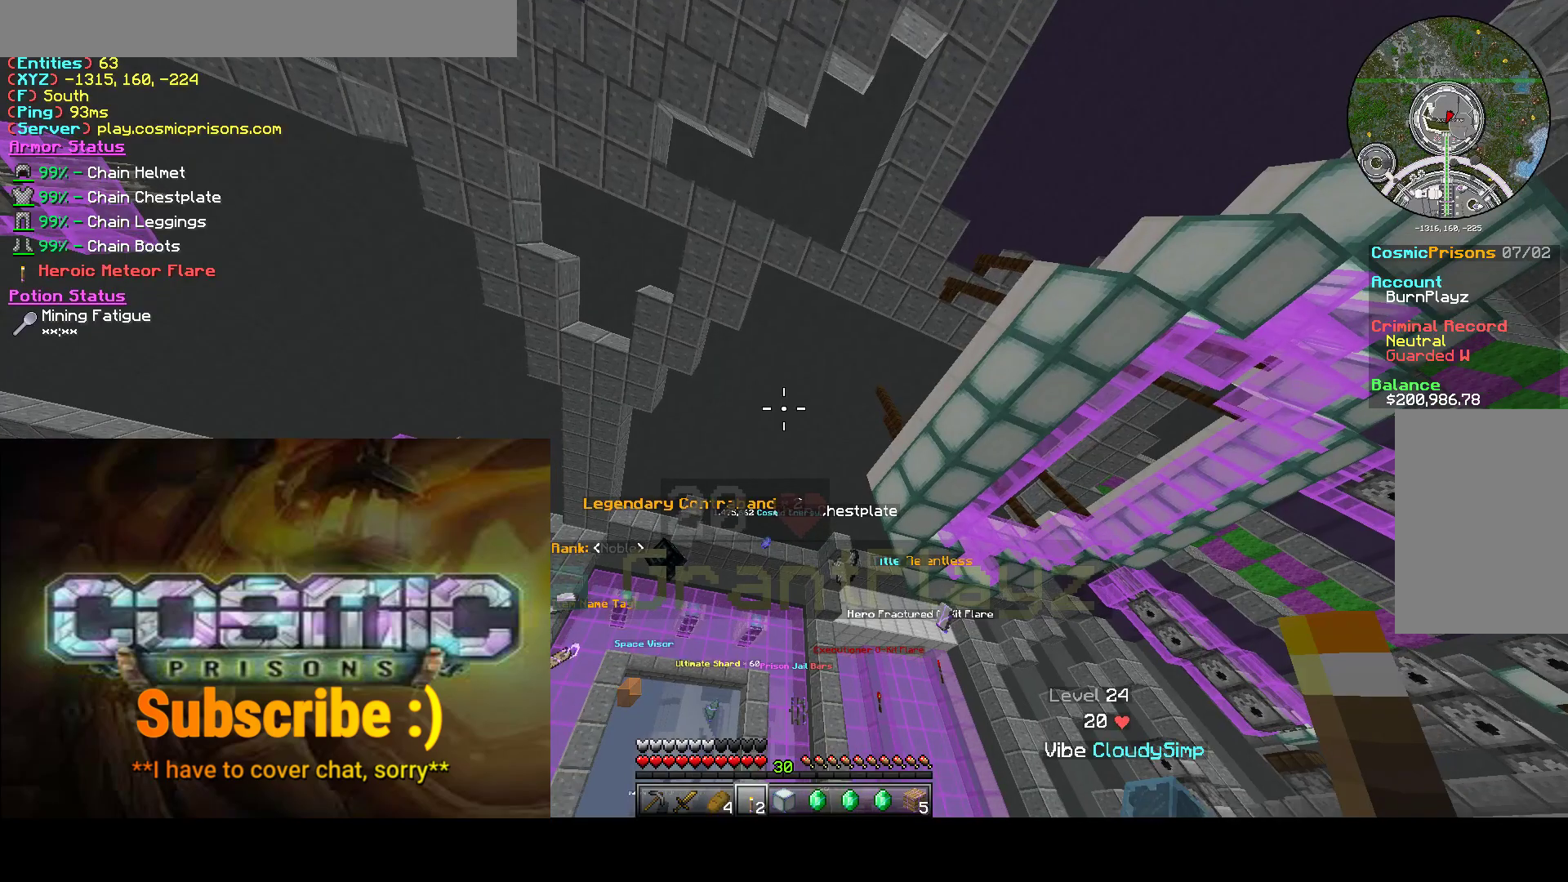
{"keys": [], "mouse": [], "events": []}
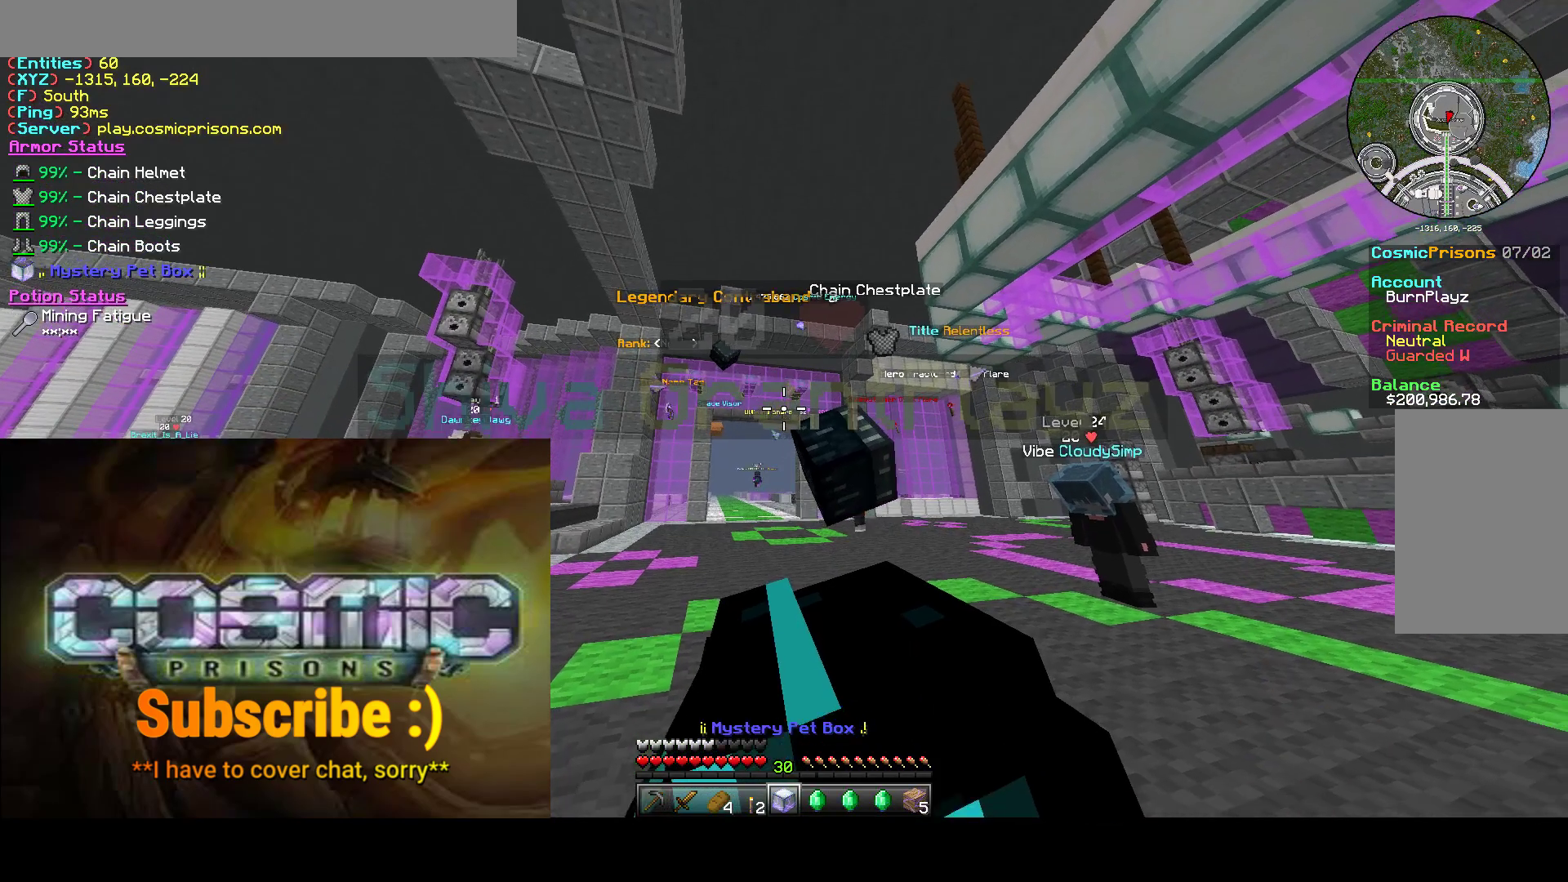
{"keys": ["s"], "mouse": [], "events": [[83, "s", "down"]]}
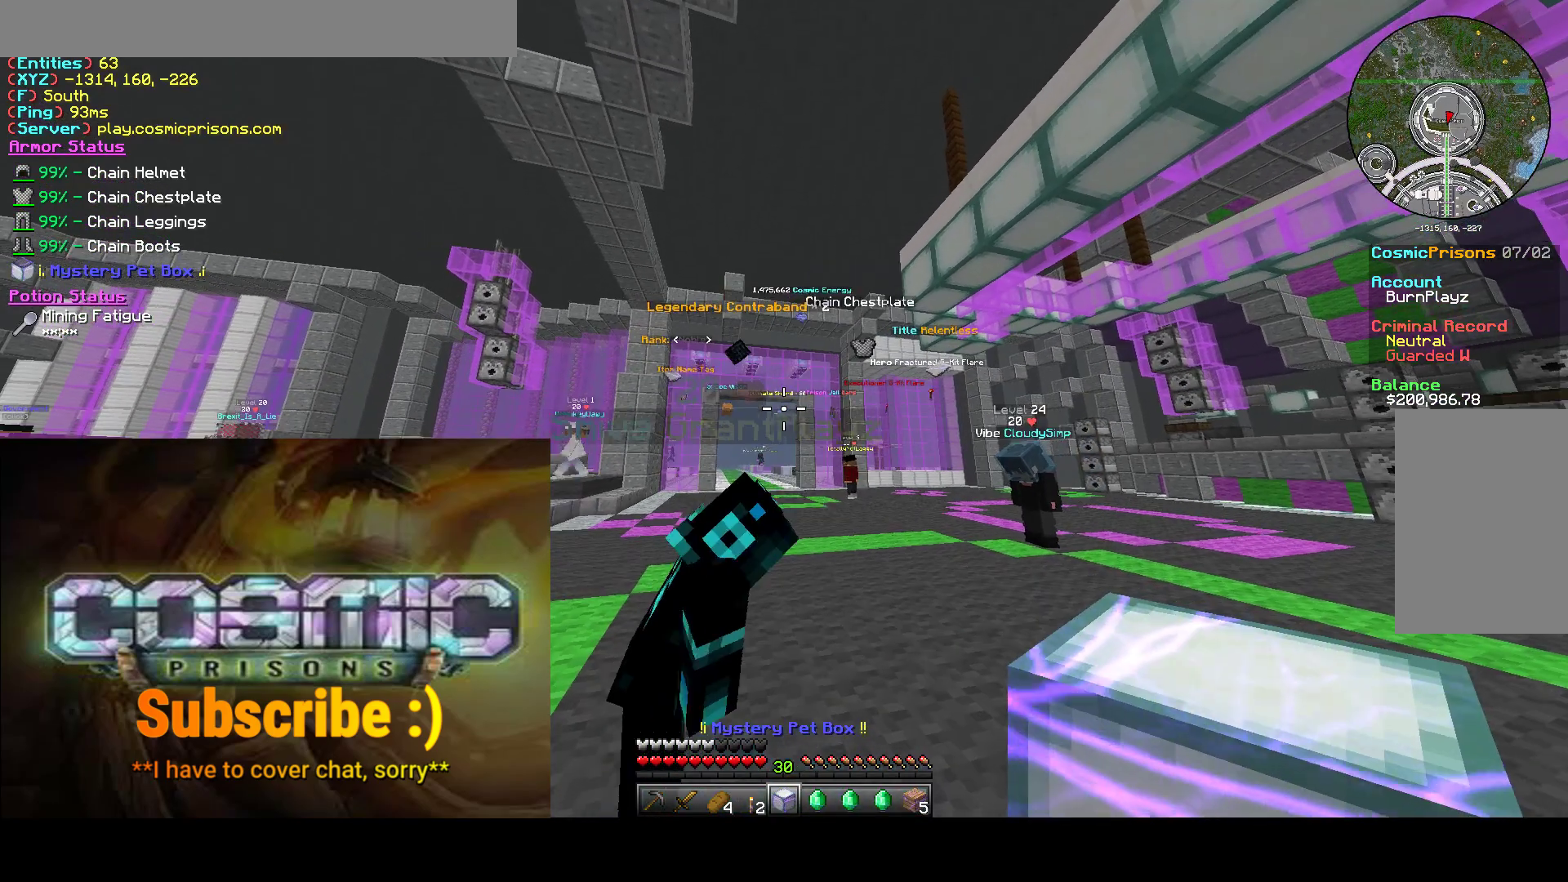
{"keys": [], "mouse": [], "events": [[50, "s", "up"], [183, "d", "down"], [333, "w", "down"], [467, "w", "up"], [483, "d", "up"]]}
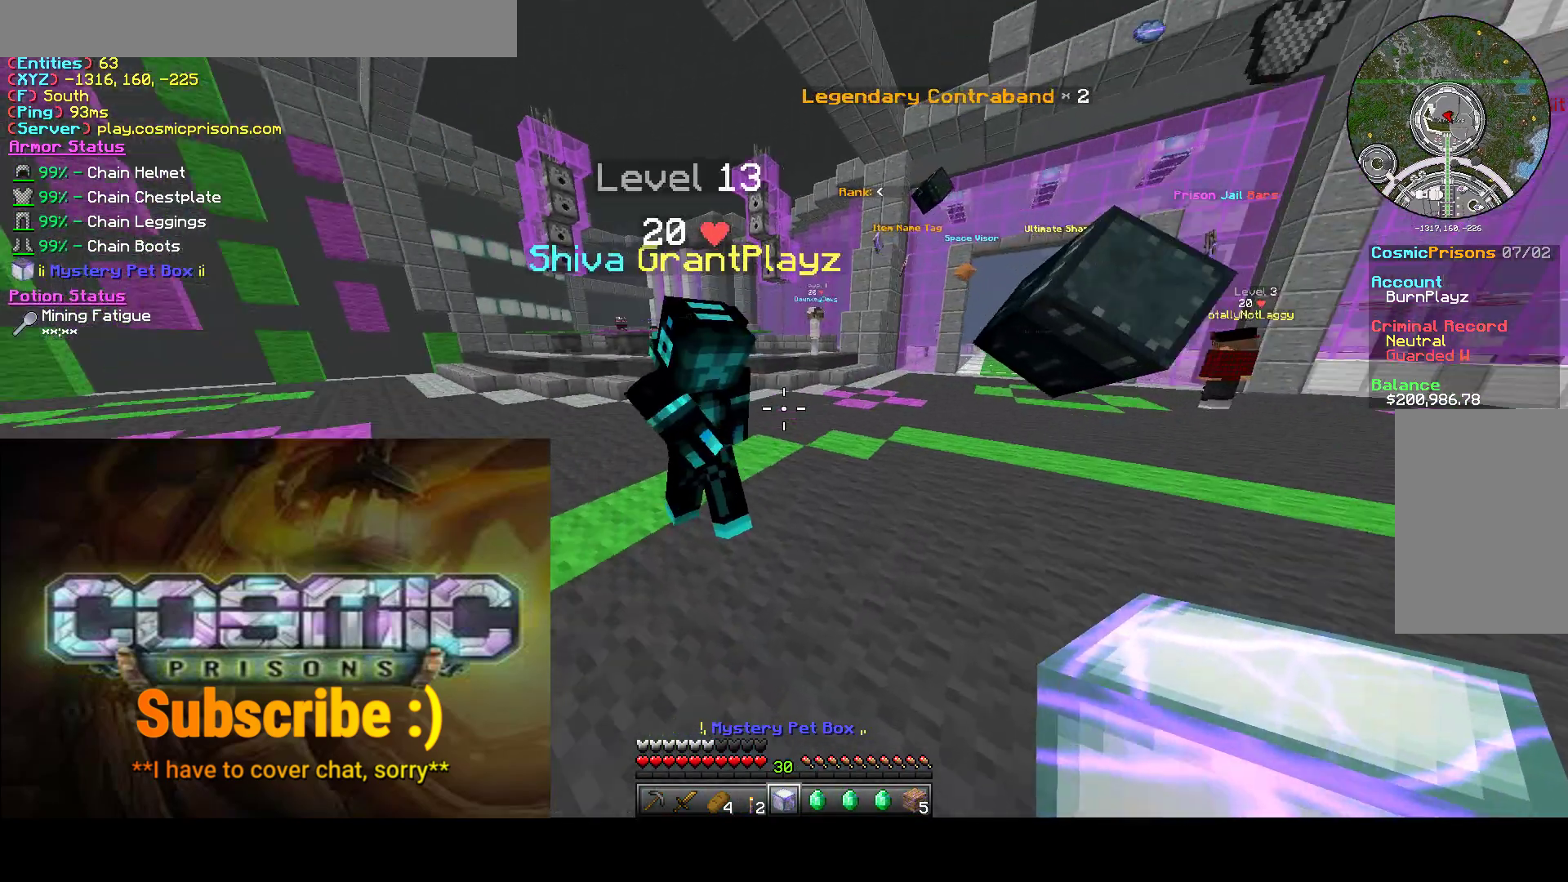
{"keys": [], "mouse": ["right"], "events": [[467, "mouse_right", "down"]]}
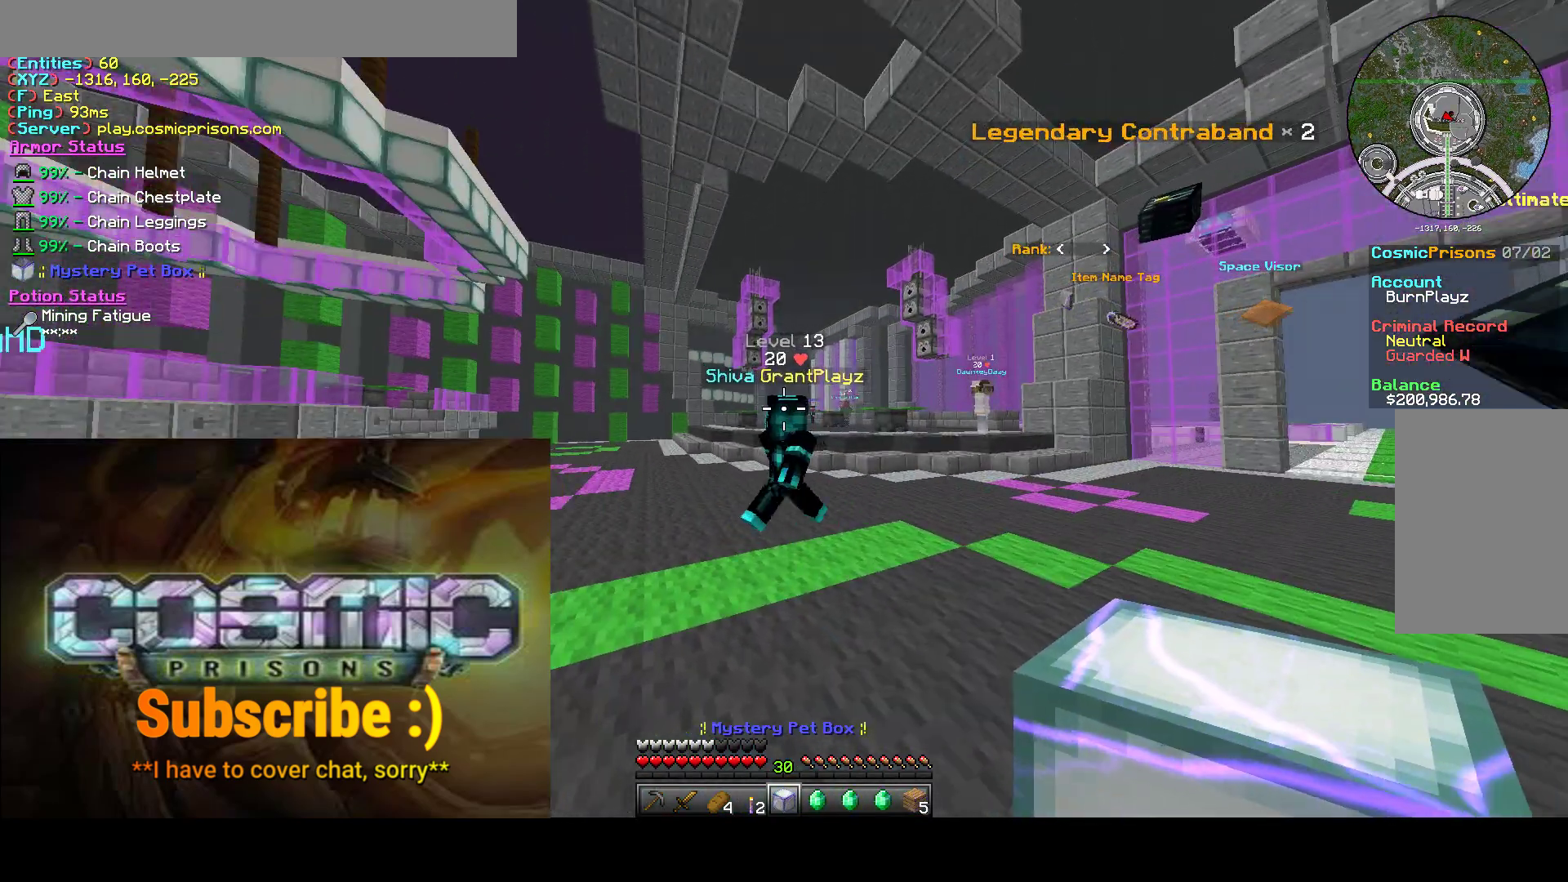
{"keys": [], "mouse": [], "events": [[150, "w", "down"], [217, "w", "up"], [233, "mouse_right", "up"]]}